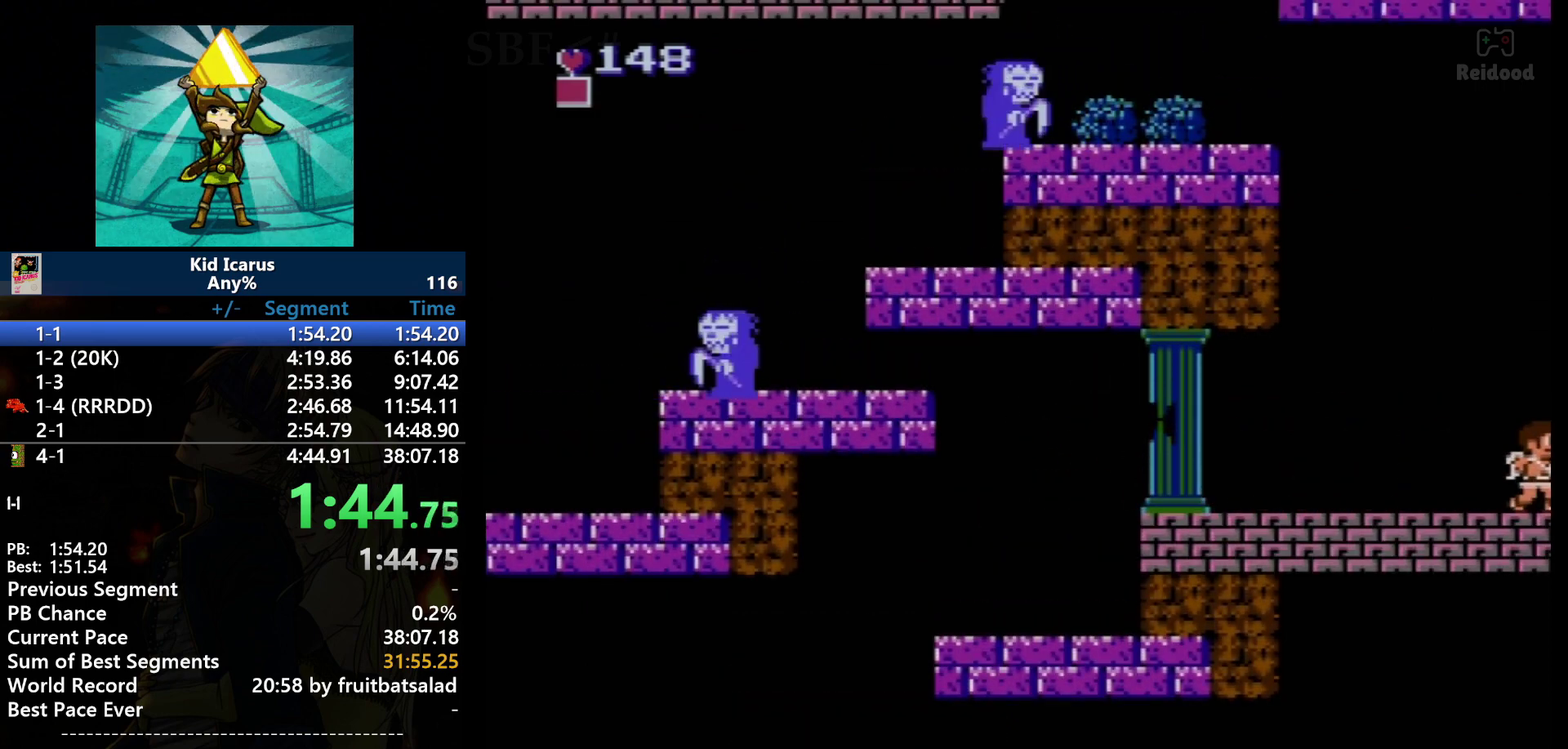
Gameplay with a controller (Nintendo layout); each line is a JSON object with the inputs held at the frame after it. "events" lists button and stick changes between this image and that frame as [ms after this image, input, new state], when the widget could be followed in between. Not read: L3 R3.
{"buttons": ["DPAD_RIGHT"], "events": [[501, "DPAD_RIGHT", "down"]]}
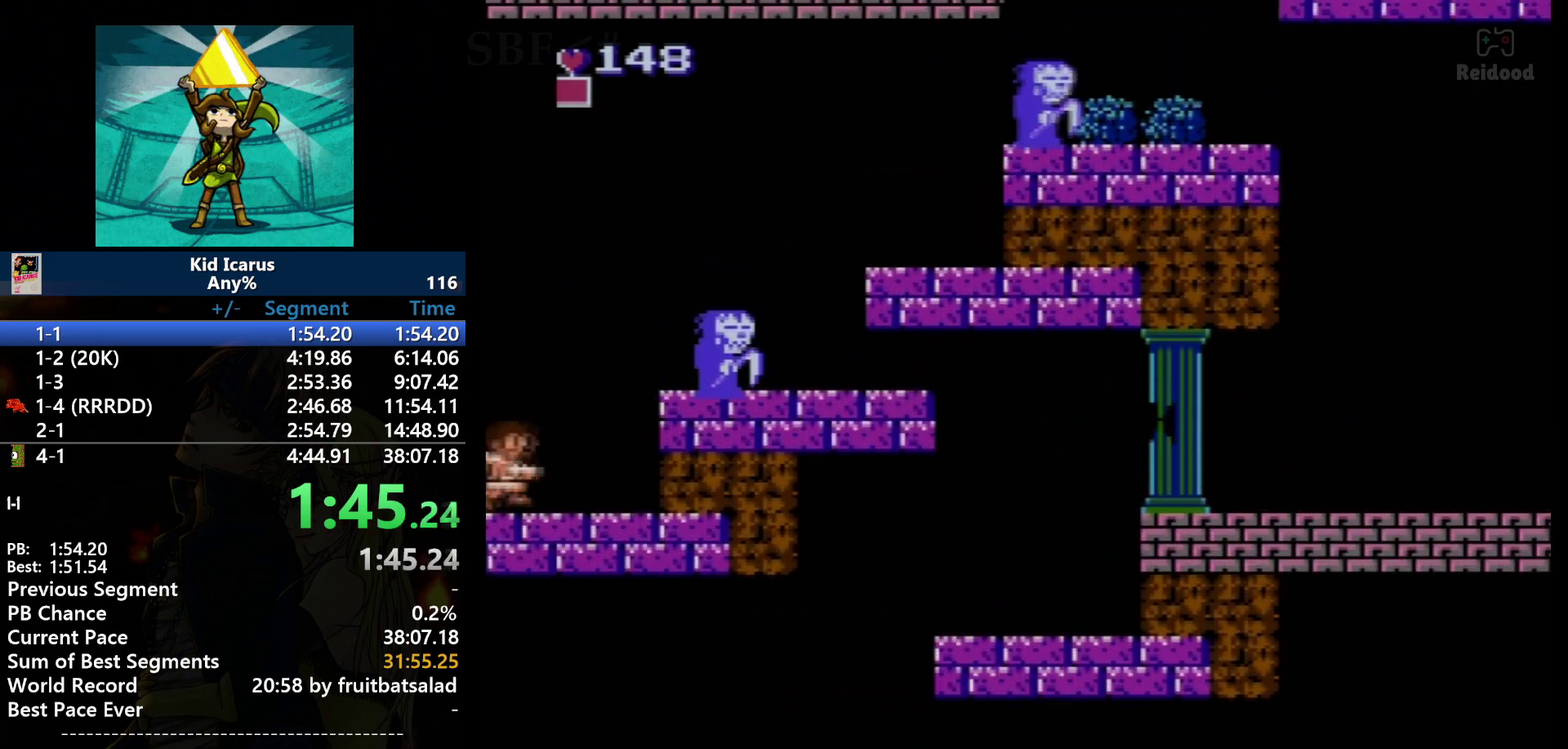
{"buttons": ["DPAD_RIGHT"], "events": [[233, "A", "down"], [400, "B", "down"], [500, "A", "up"], [500, "B", "up"]]}
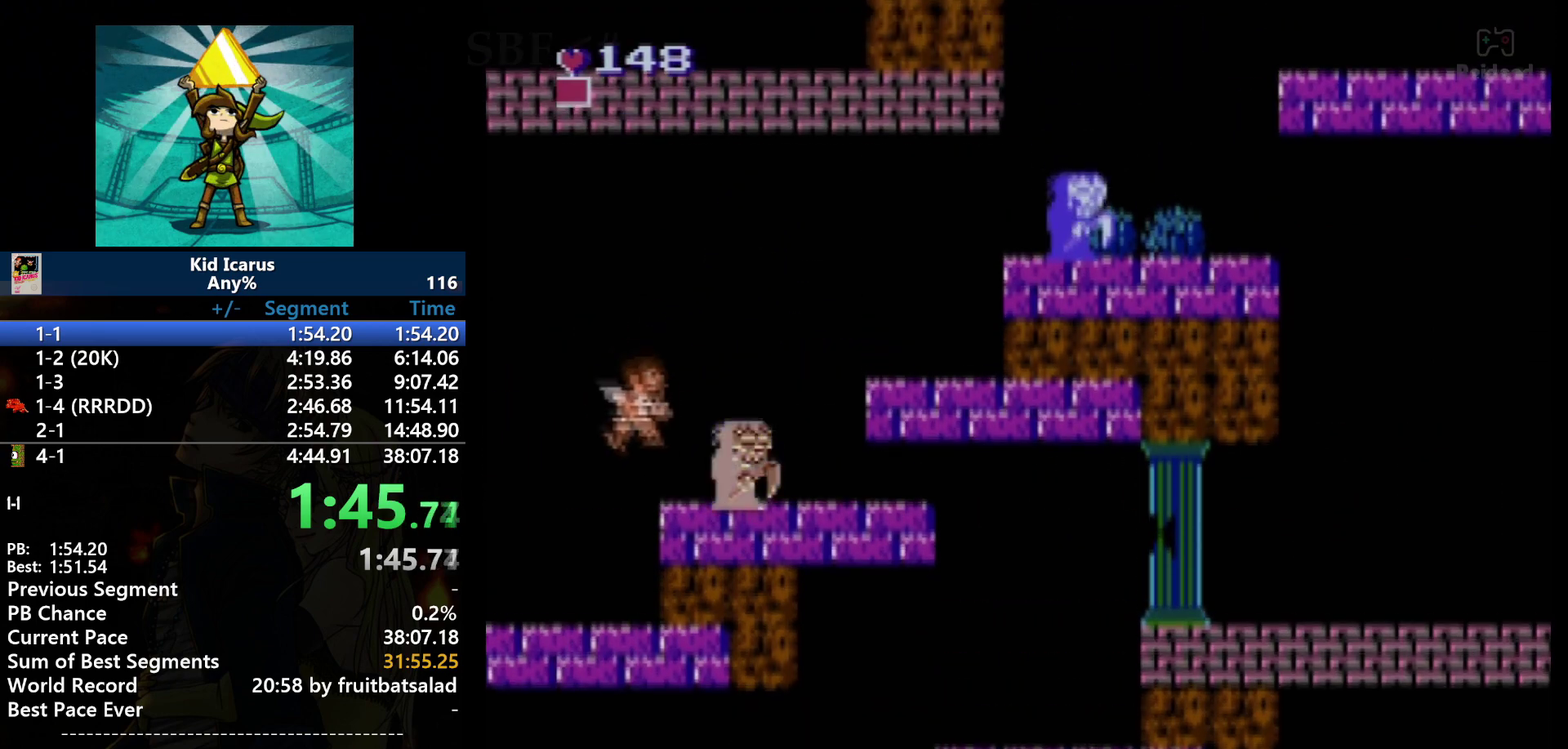
{"buttons": ["A"], "events": [[34, "DPAD_RIGHT", "up"], [467, "A", "down"]]}
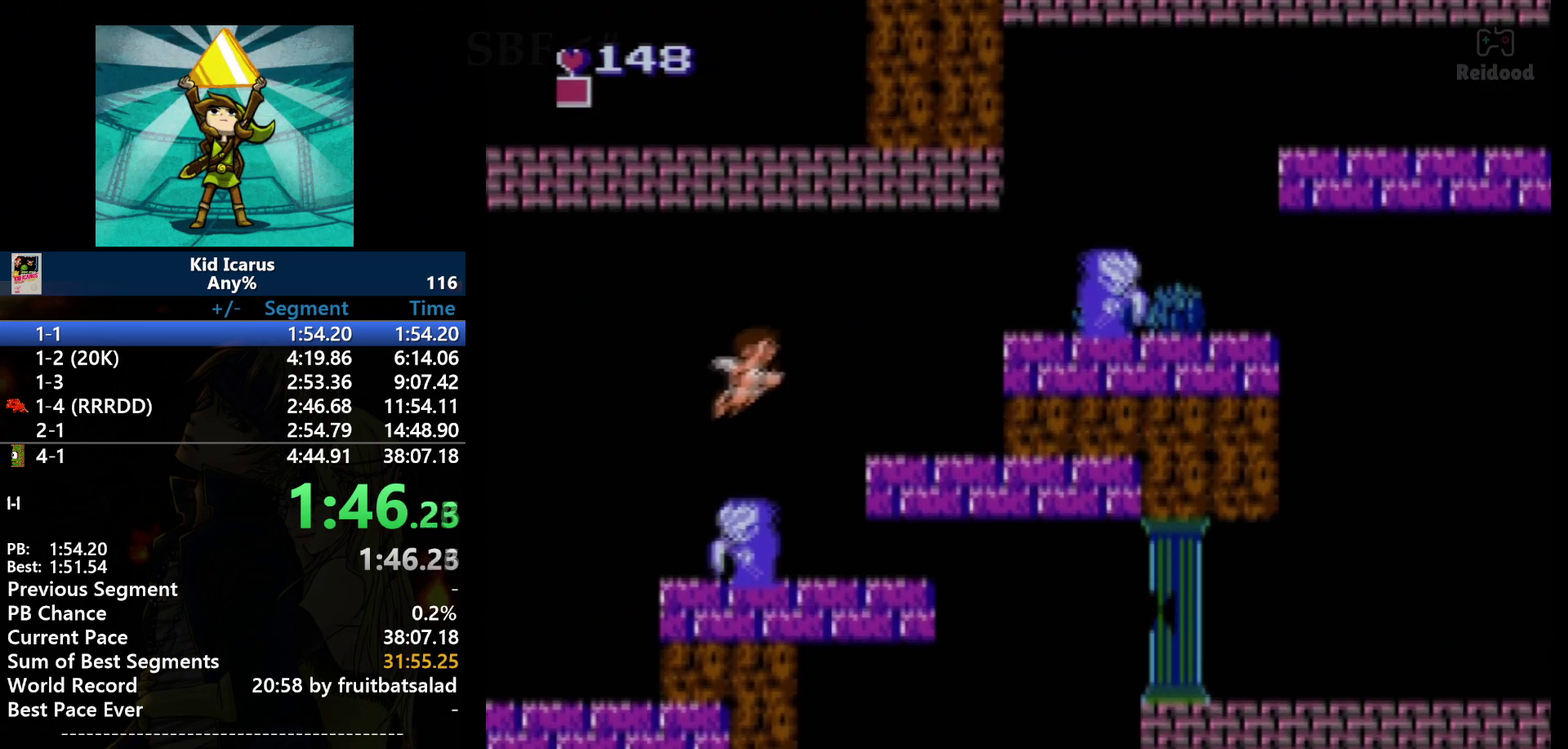
{"buttons": ["DPAD_RIGHT"], "events": [[67, "DPAD_RIGHT", "down"], [434, "A", "up"]]}
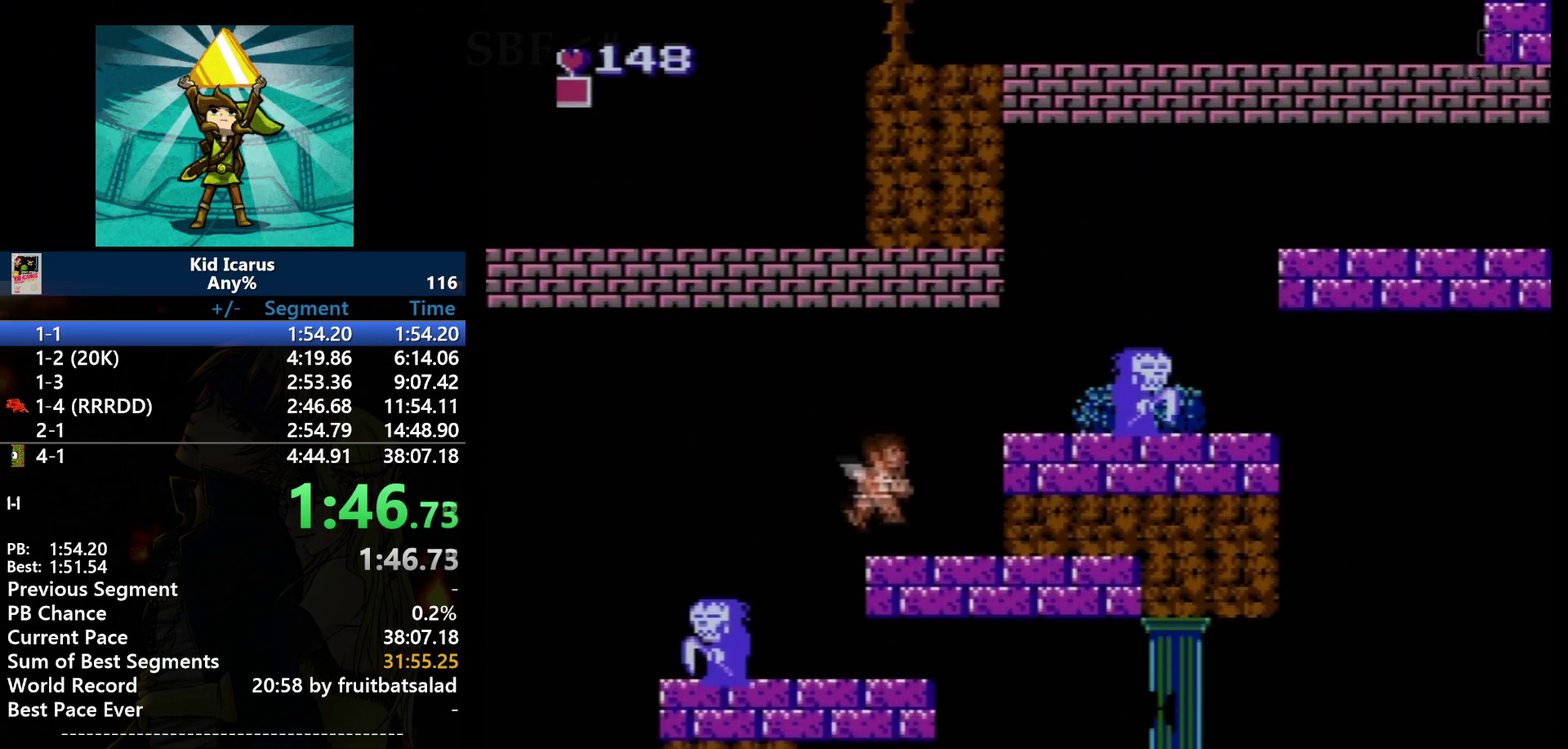
{"buttons": ["A", "DPAD_RIGHT"], "events": [[367, "A", "down"]]}
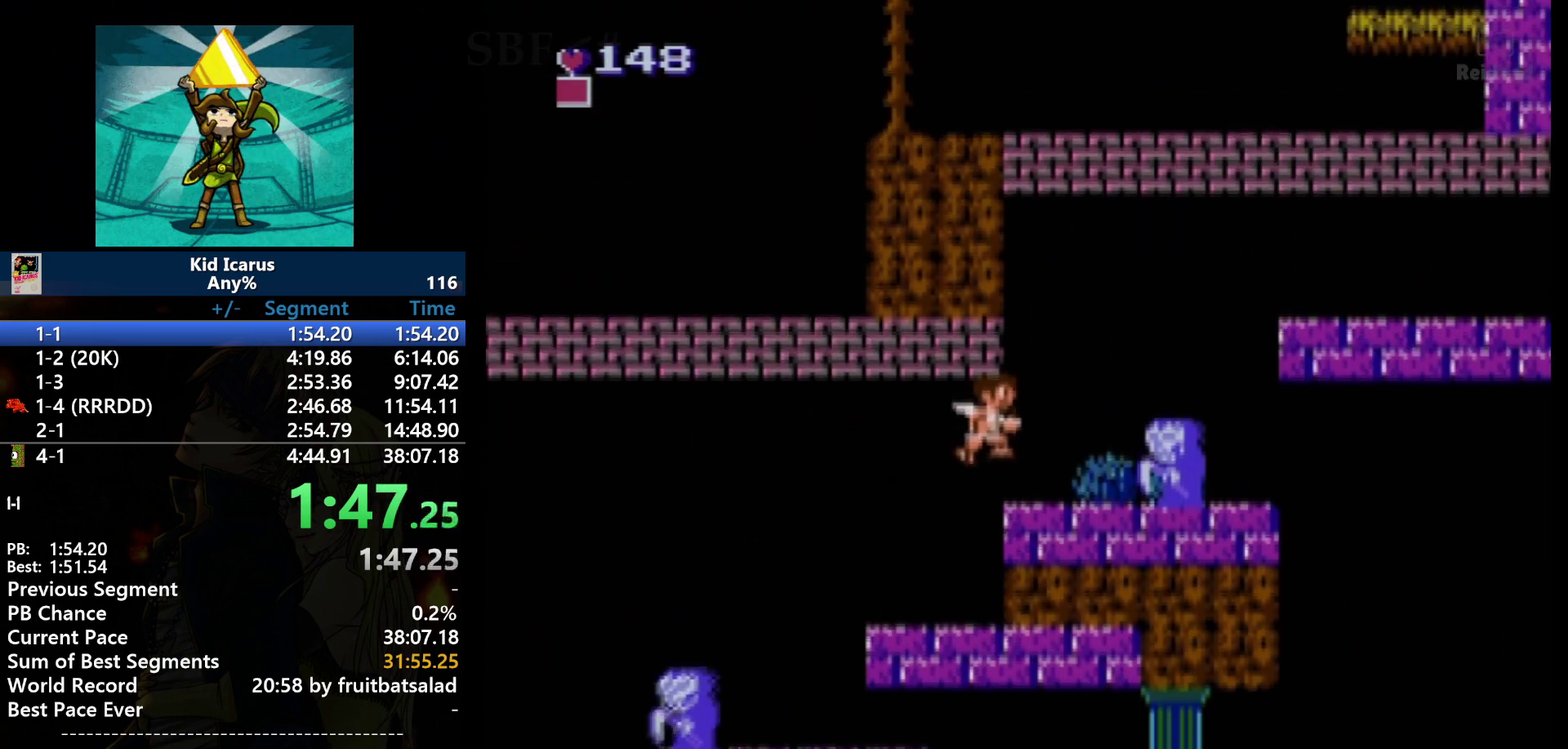
{"buttons": ["DPAD_RIGHT"], "events": [[33, "A", "up"]]}
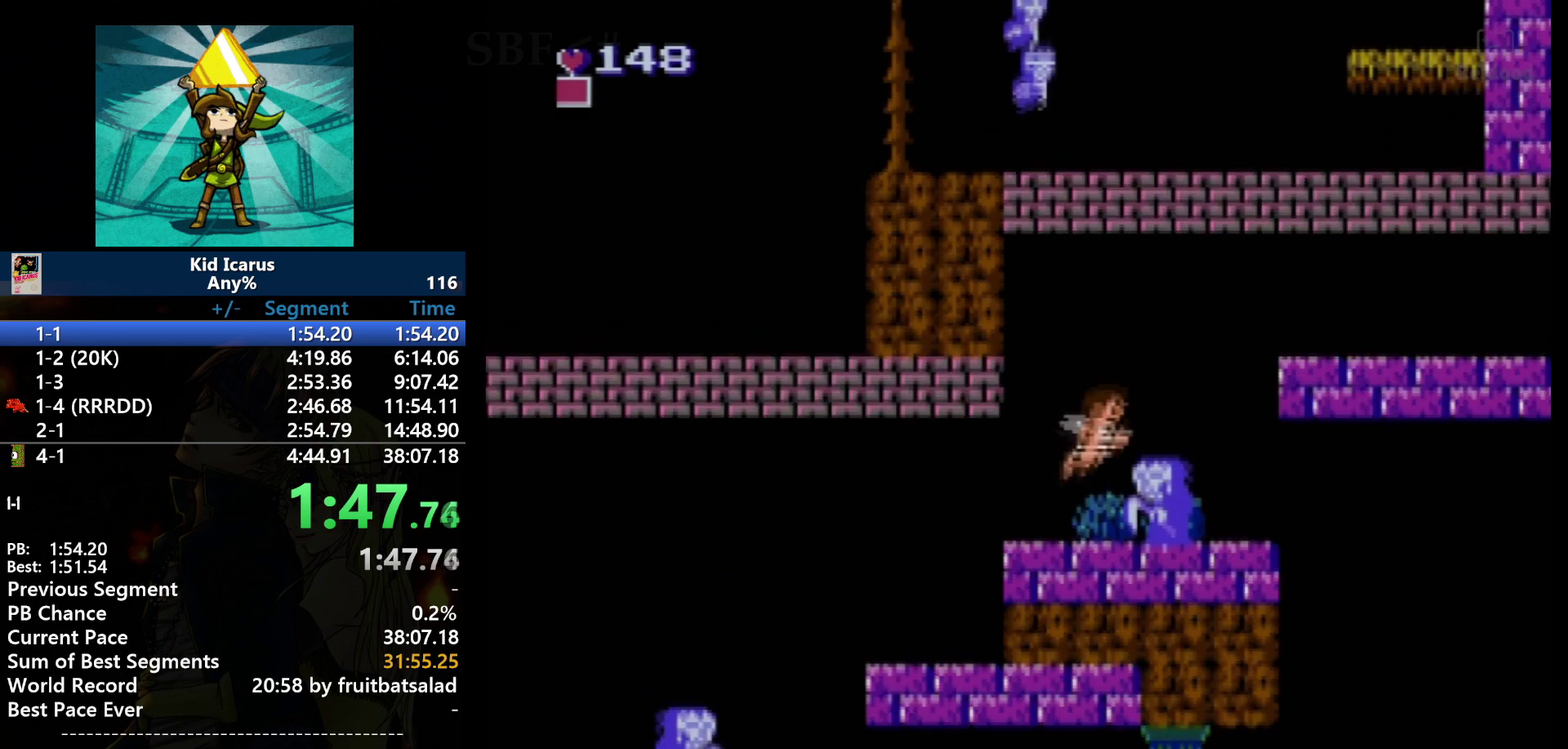
{"buttons": ["DPAD_LEFT"], "events": [[100, "A", "down"], [267, "A", "up"], [401, "DPAD_RIGHT", "up"], [501, "DPAD_LEFT", "down"]]}
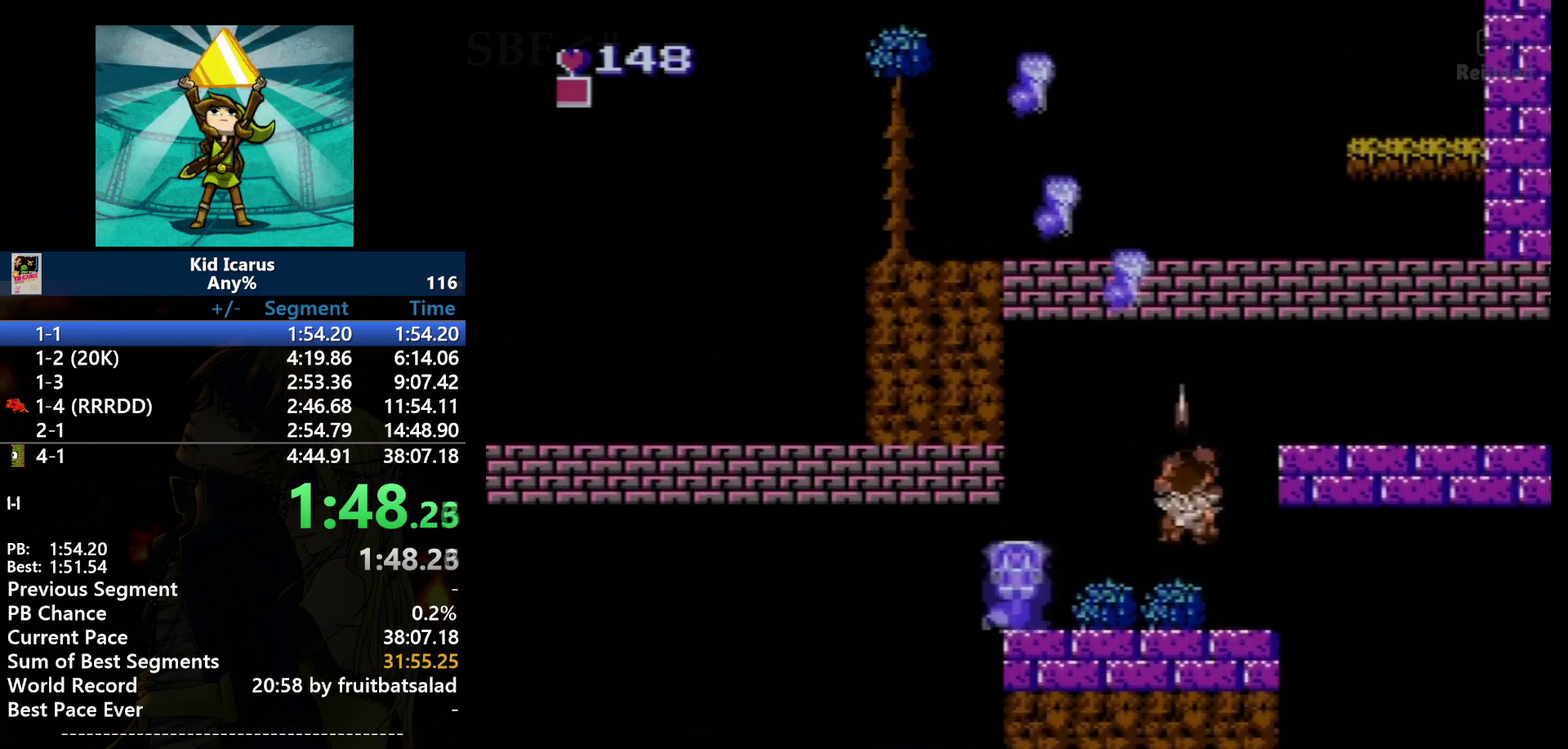
{"buttons": [], "events": [[67, "DPAD_LEFT", "up"], [67, "DPAD_UP", "down"], [133, "B", "down"], [167, "DPAD_LEFT", "down"], [300, "B", "up"], [300, "DPAD_LEFT", "up"], [333, "DPAD_UP", "up"]]}
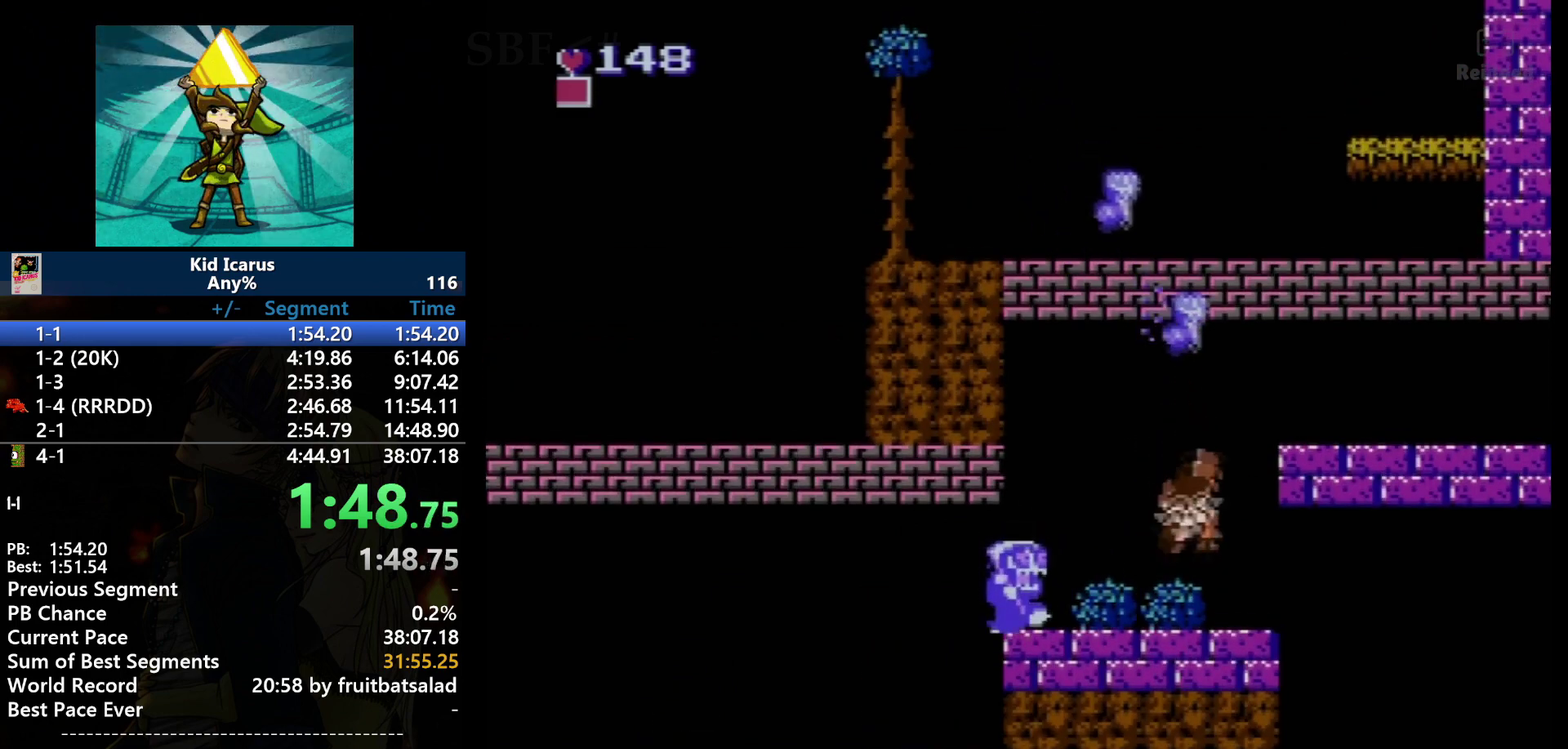
{"buttons": ["A", "B", "DPAD_UP"], "events": [[67, "A", "down"], [67, "DPAD_RIGHT", "down"], [100, "DPAD_UP", "down"], [234, "DPAD_RIGHT", "up"], [367, "B", "down"]]}
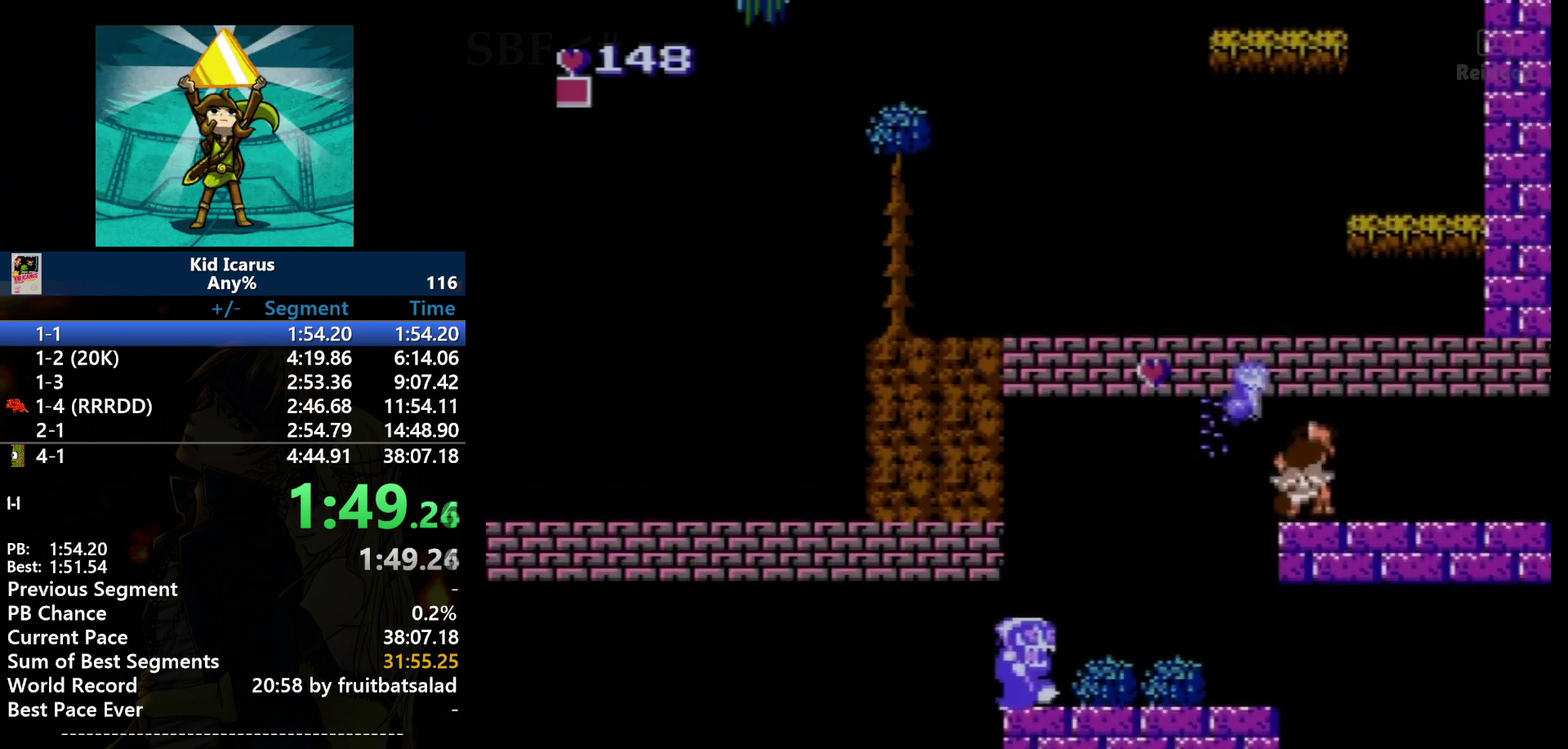
{"buttons": ["B", "DPAD_UP"], "events": [[33, "A", "up"], [33, "B", "up"], [400, "B", "down"]]}
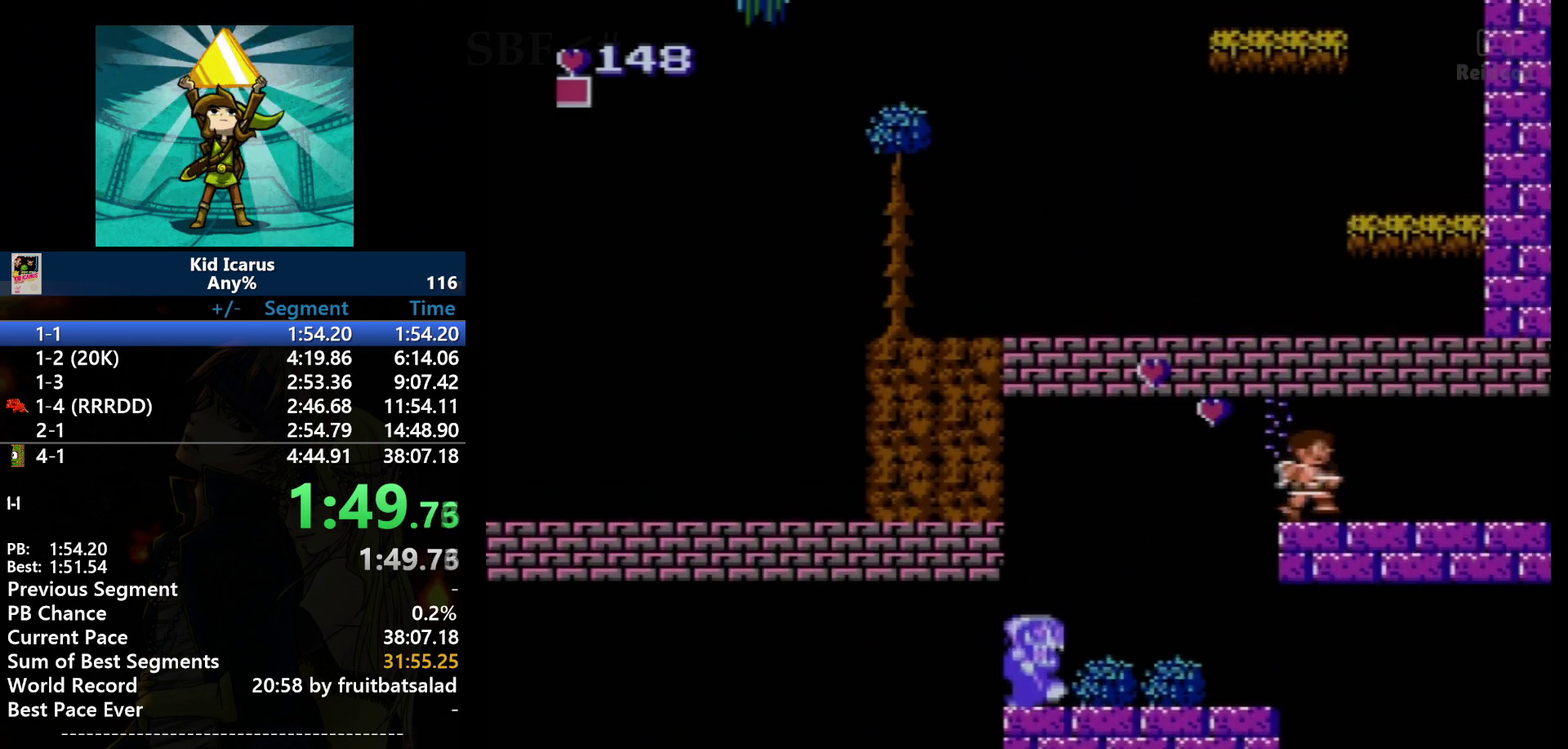
{"buttons": ["DPAD_RIGHT"], "events": [[34, "B", "up"], [100, "DPAD_UP", "up"], [200, "DPAD_RIGHT", "down"]]}
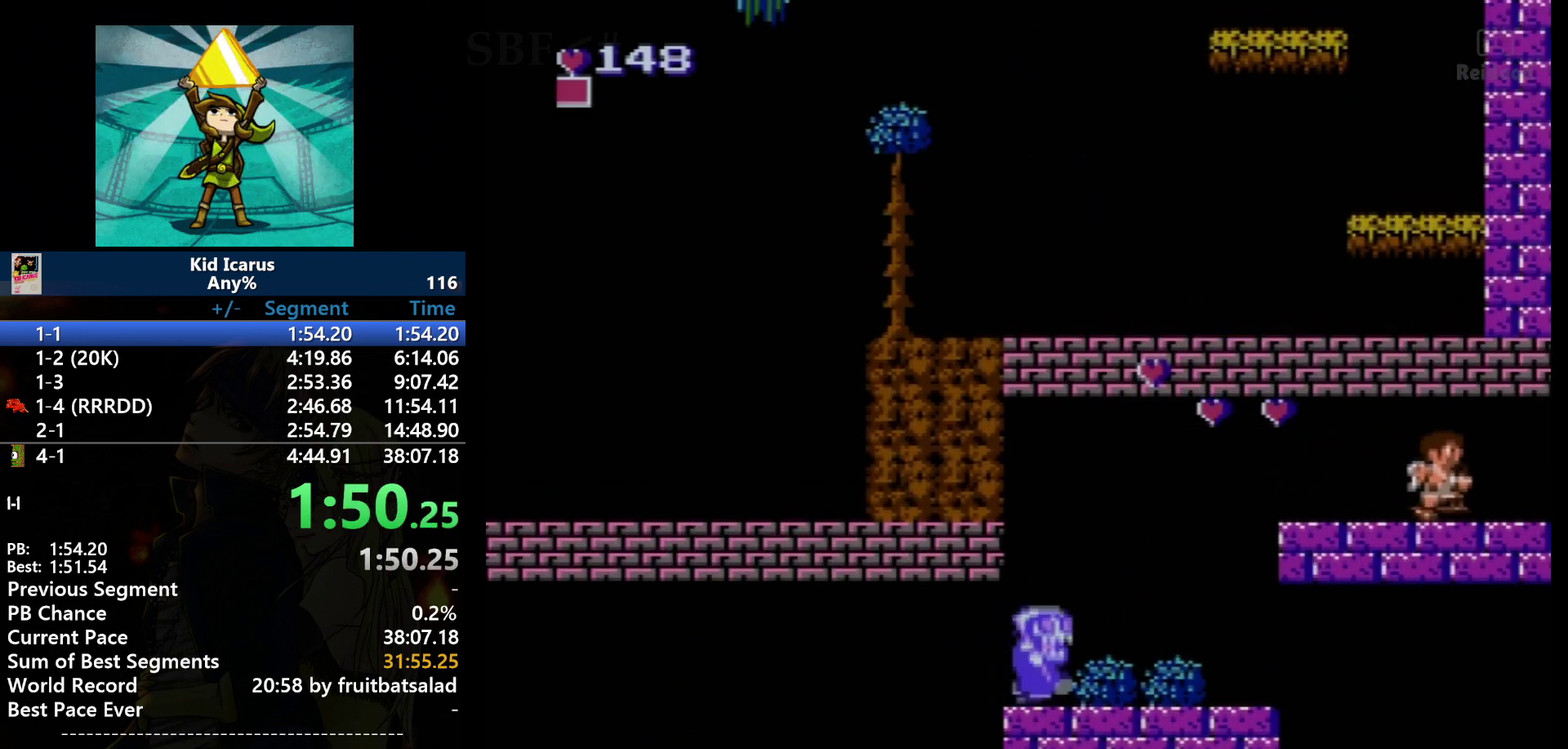
{"buttons": ["DPAD_RIGHT"], "events": []}
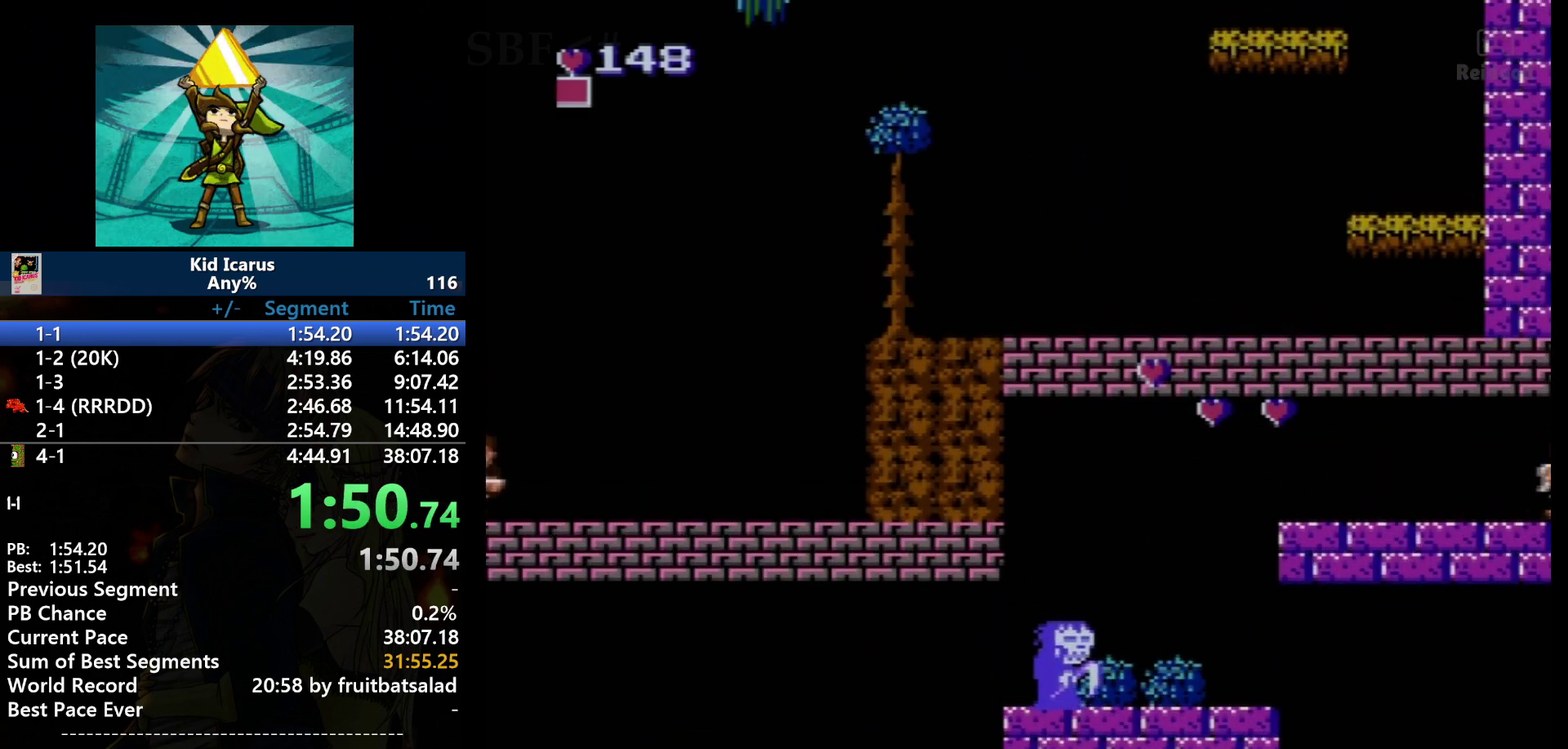
{"buttons": ["DPAD_RIGHT"], "events": []}
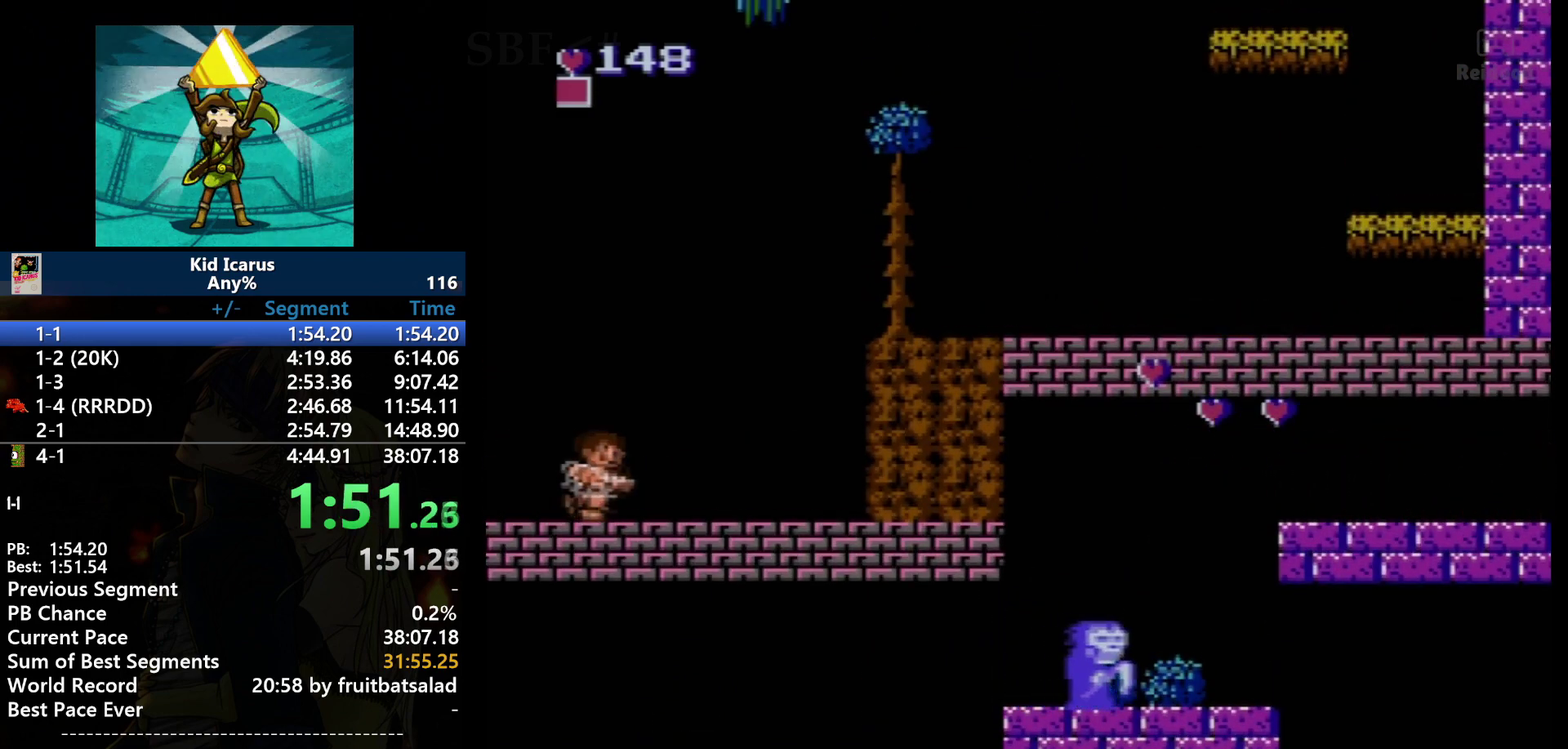
{"buttons": ["DPAD_RIGHT"], "events": []}
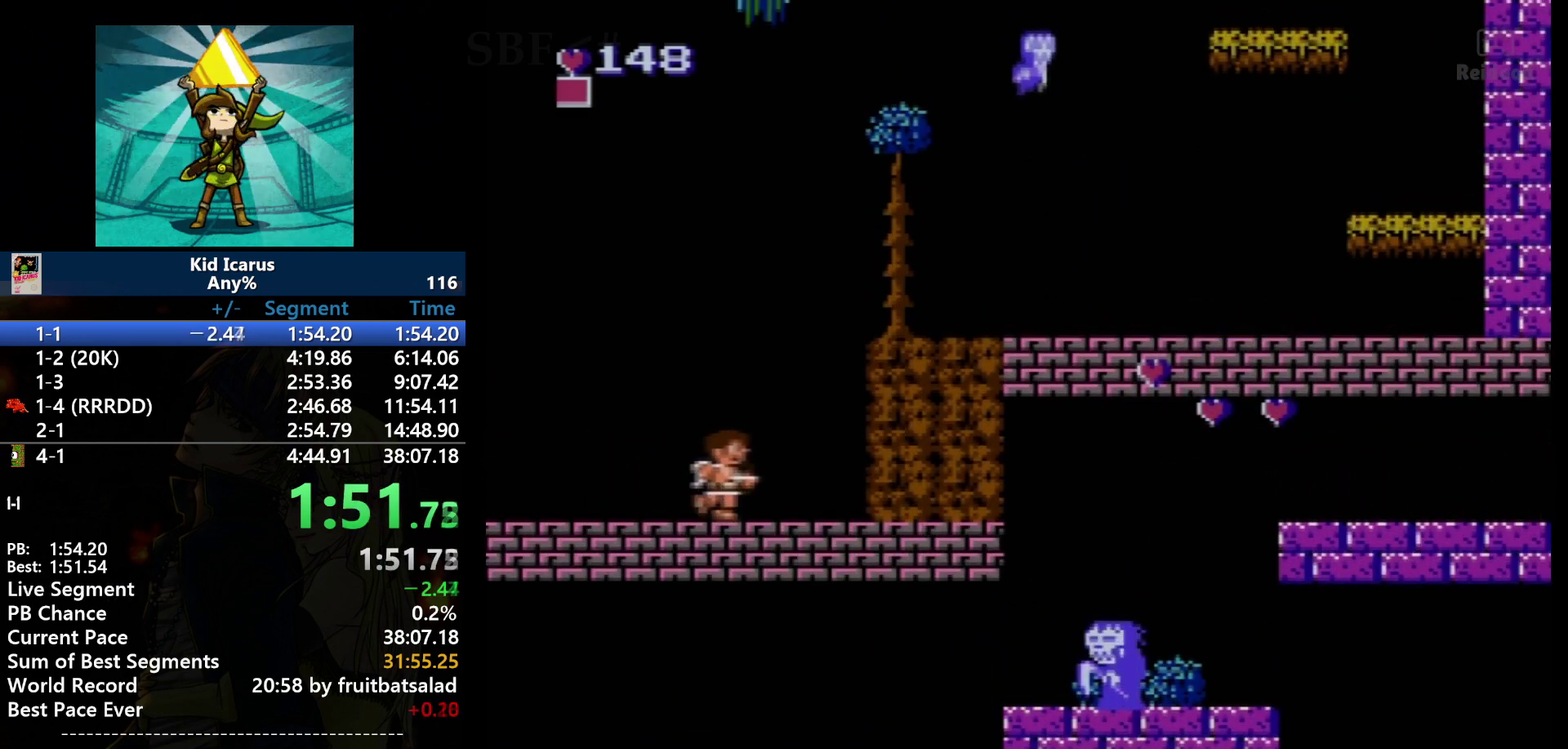
{"buttons": ["A", "DPAD_RIGHT"], "events": [[267, "A", "down"]]}
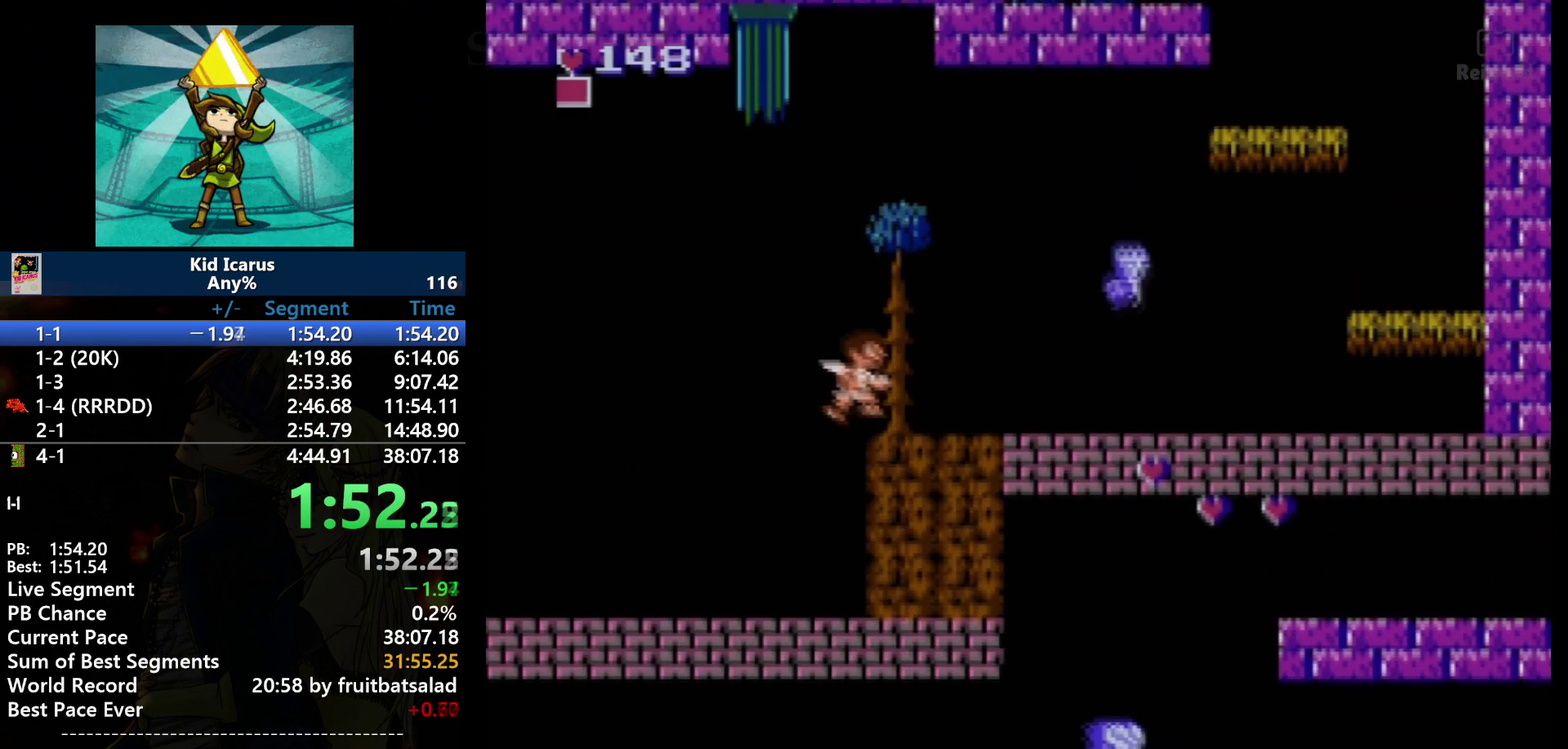
{"buttons": ["DPAD_RIGHT"], "events": [[100, "A", "up"]]}
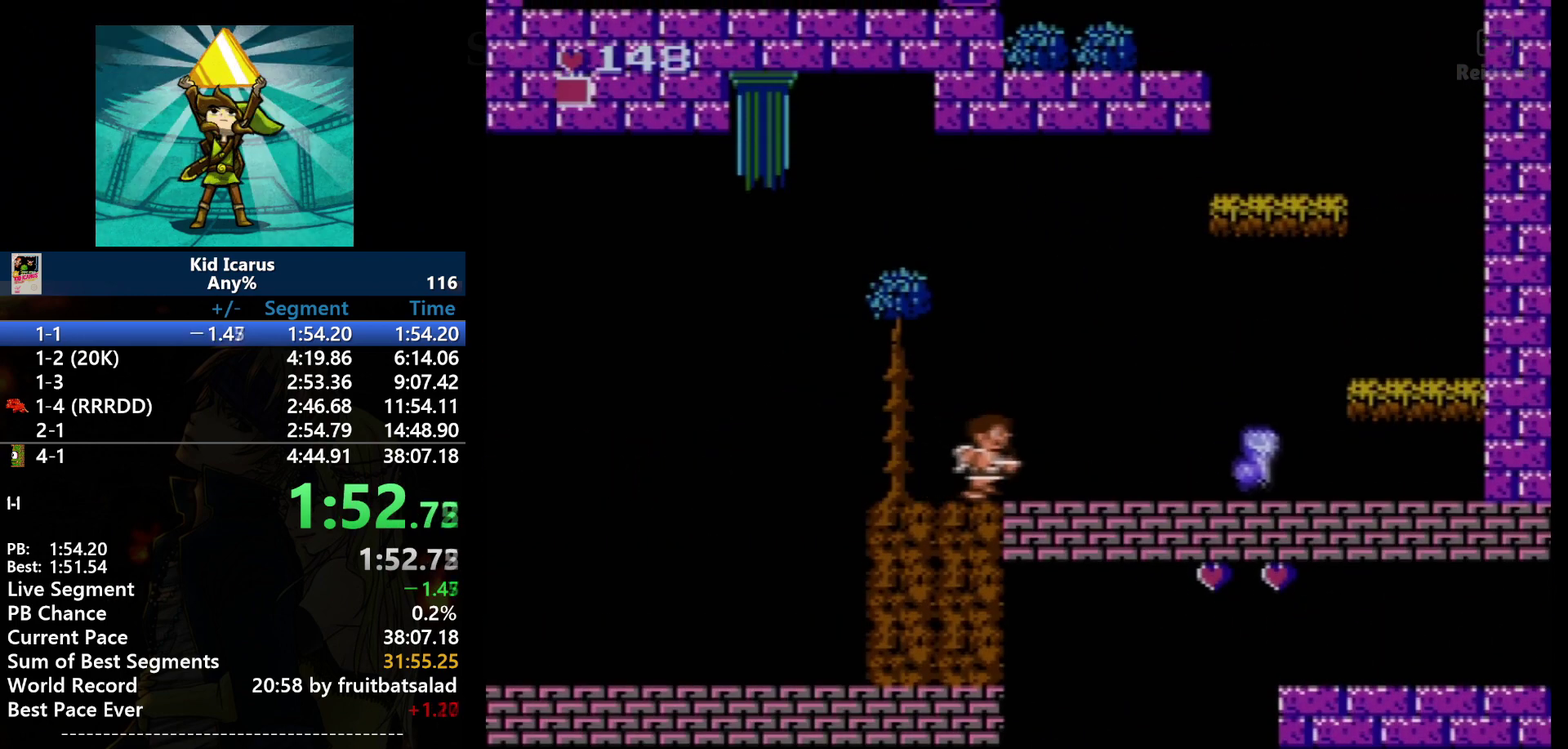
{"buttons": ["DPAD_RIGHT"], "events": []}
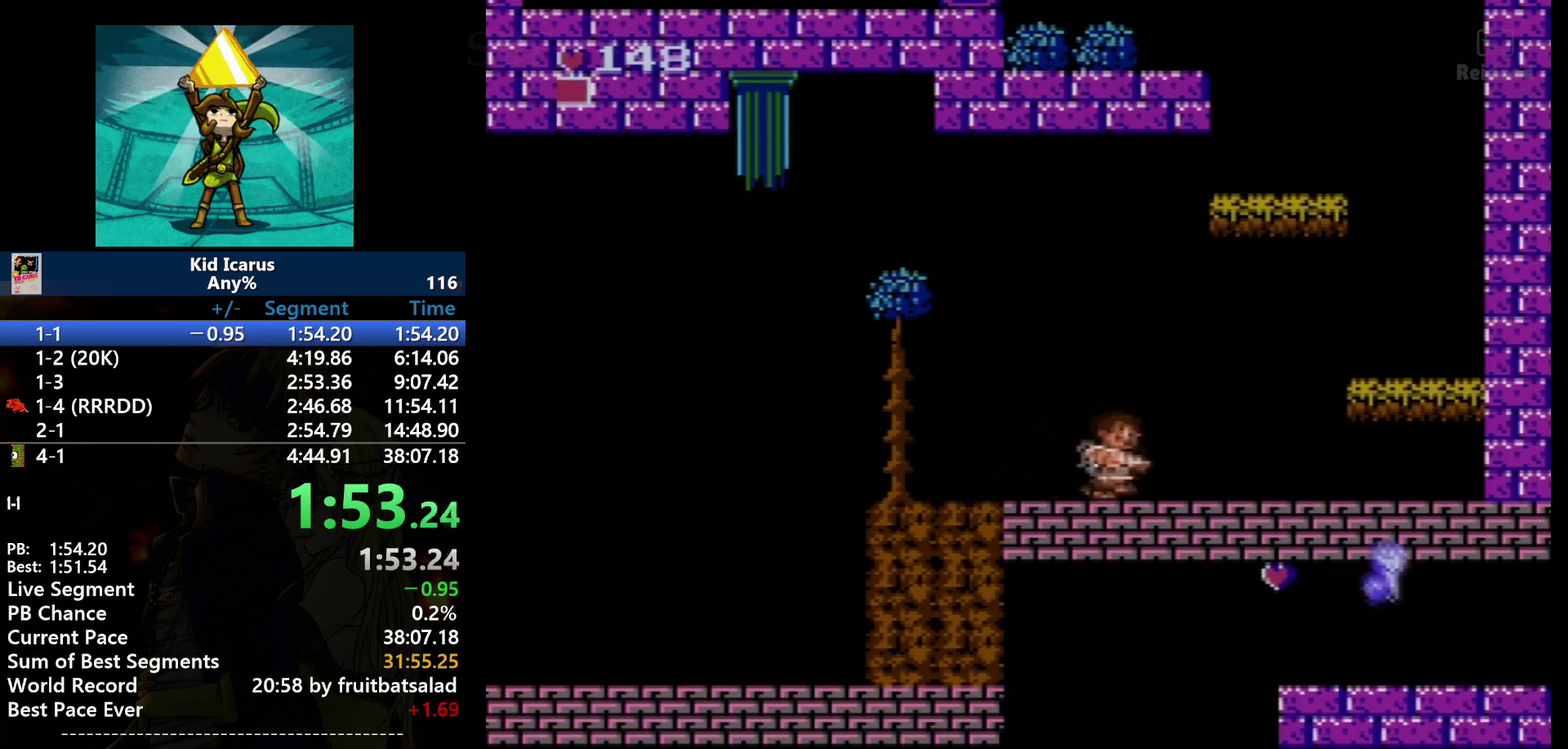
{"buttons": ["DPAD_RIGHT"], "events": []}
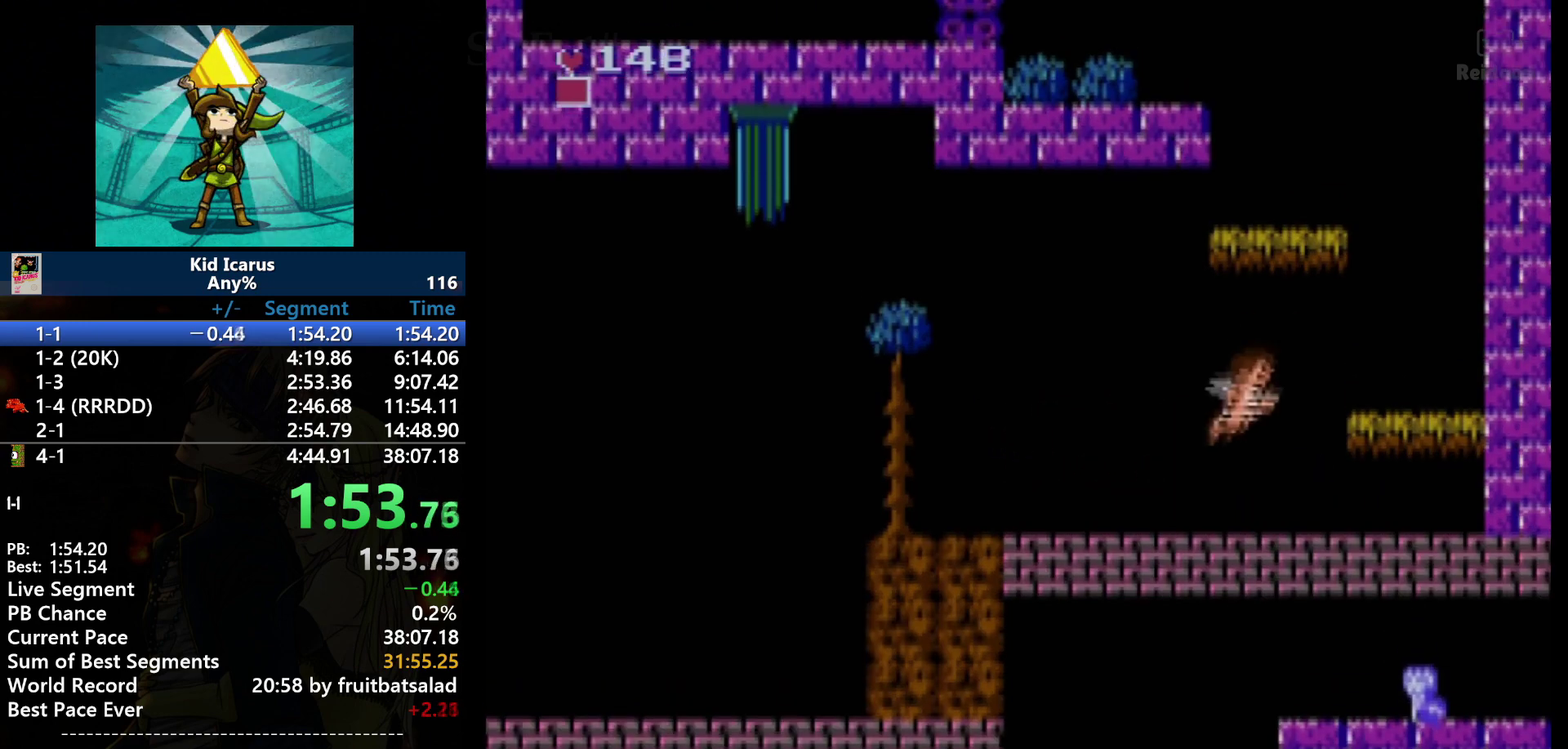
{"buttons": ["DPAD_RIGHT"], "events": [[100, "A", "down"], [334, "A", "up"]]}
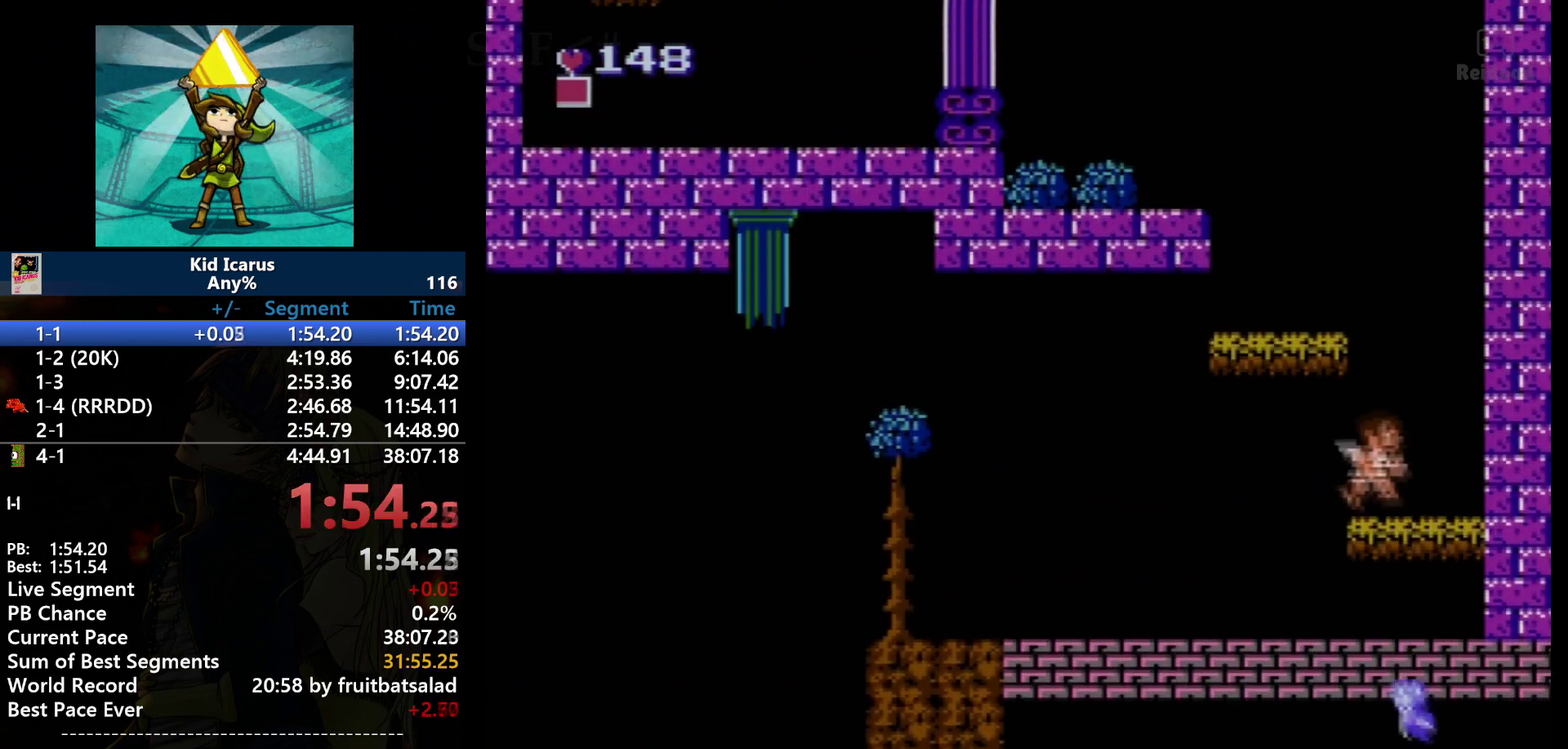
{"buttons": ["A", "DPAD_LEFT"], "events": [[133, "DPAD_RIGHT", "up"], [300, "DPAD_LEFT", "down"], [333, "A", "down"]]}
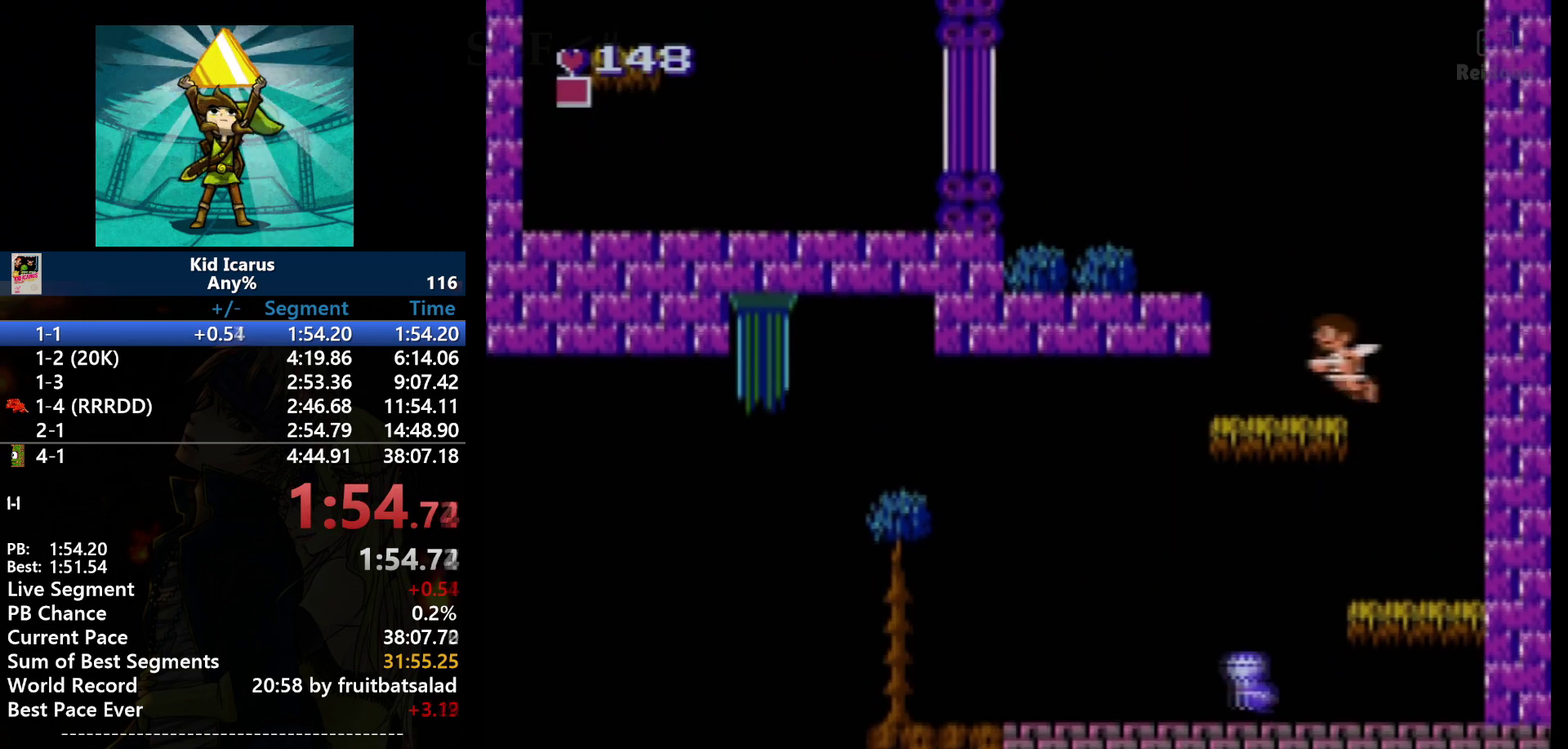
{"buttons": [], "events": [[200, "DPAD_LEFT", "up"], [234, "A", "up"]]}
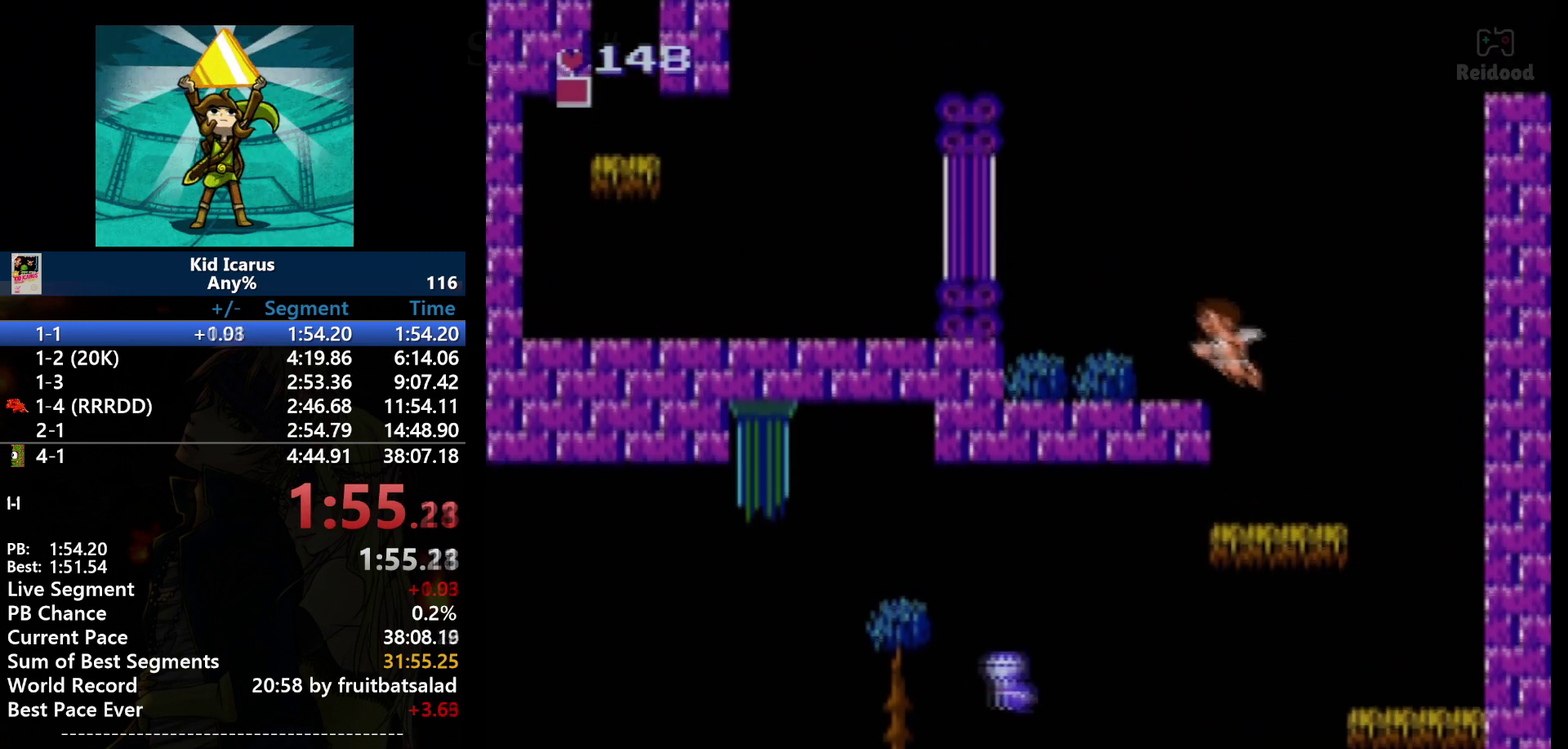
{"buttons": ["DPAD_LEFT"], "events": [[34, "A", "down"], [34, "DPAD_LEFT", "down"], [234, "A", "up"]]}
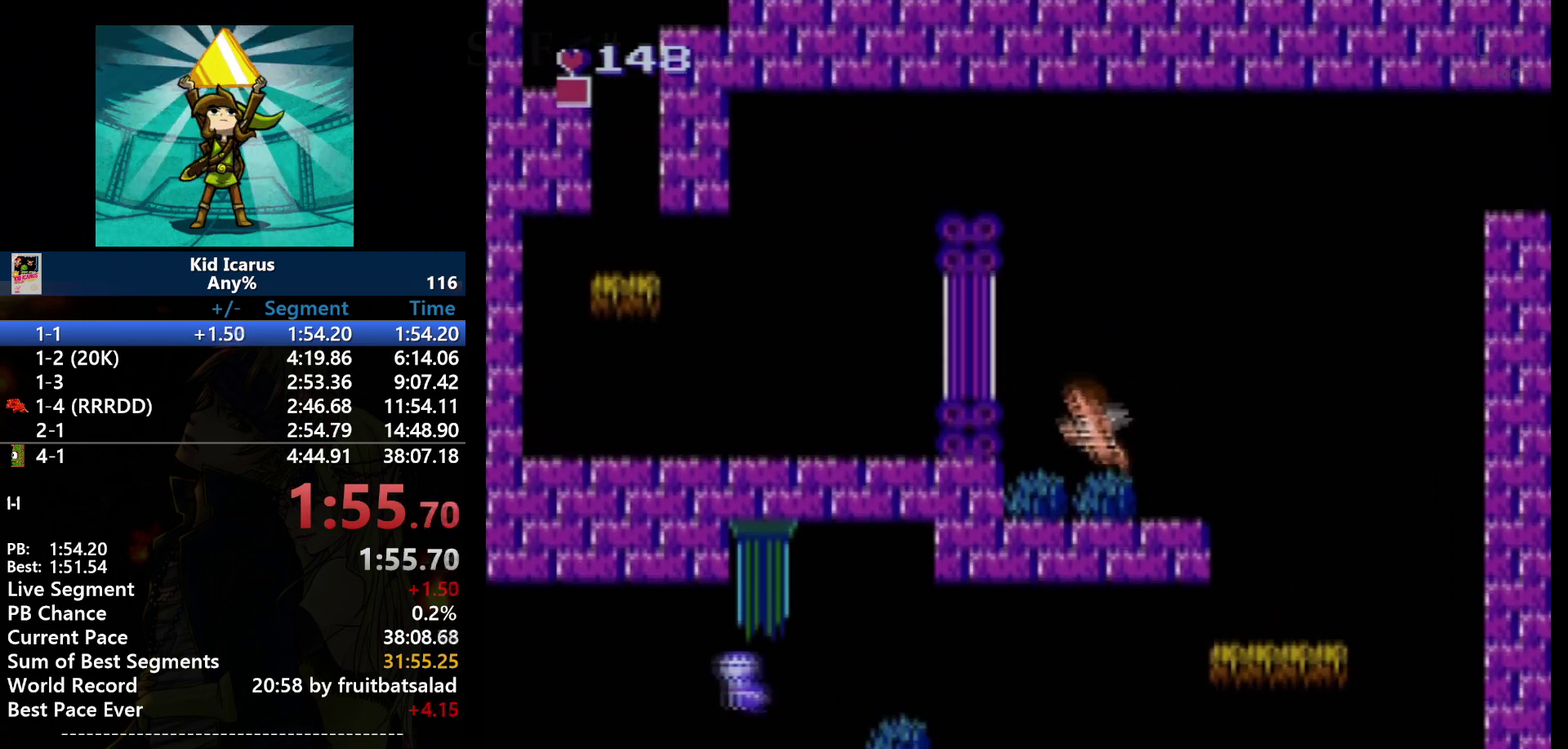
{"buttons": ["DPAD_LEFT"], "events": [[133, "A", "down"], [300, "A", "up"]]}
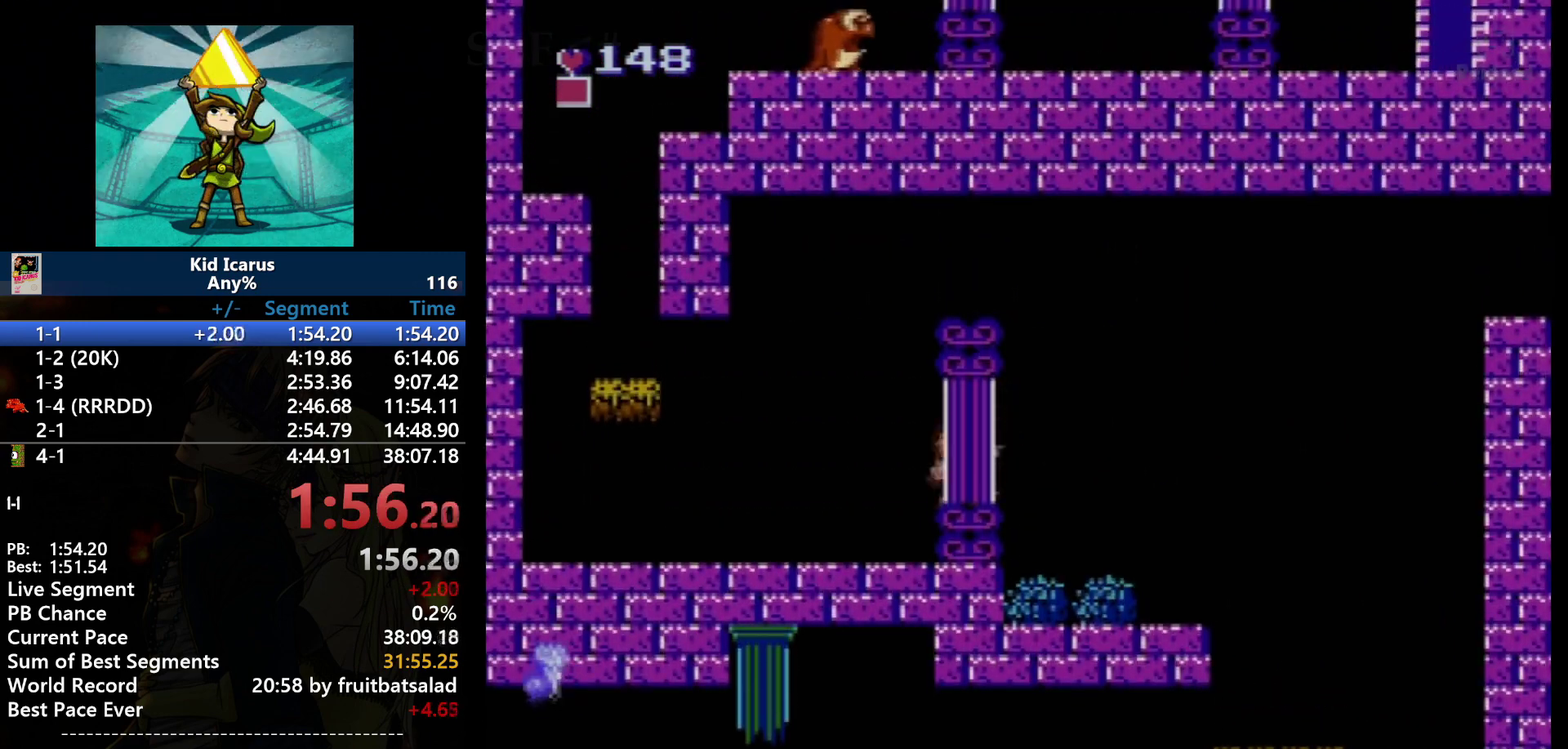
{"buttons": ["DPAD_LEFT"], "events": []}
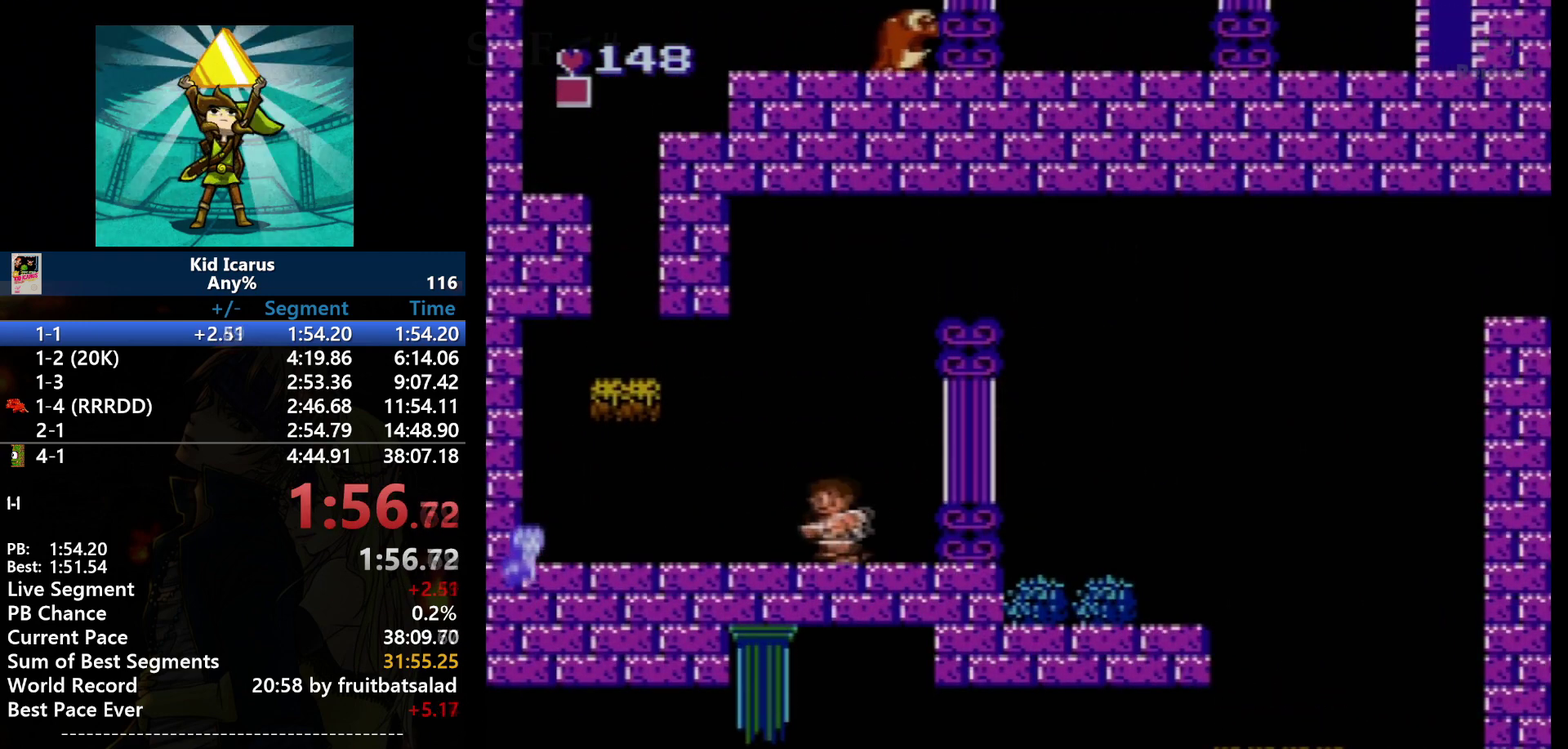
{"buttons": ["DPAD_LEFT"], "events": []}
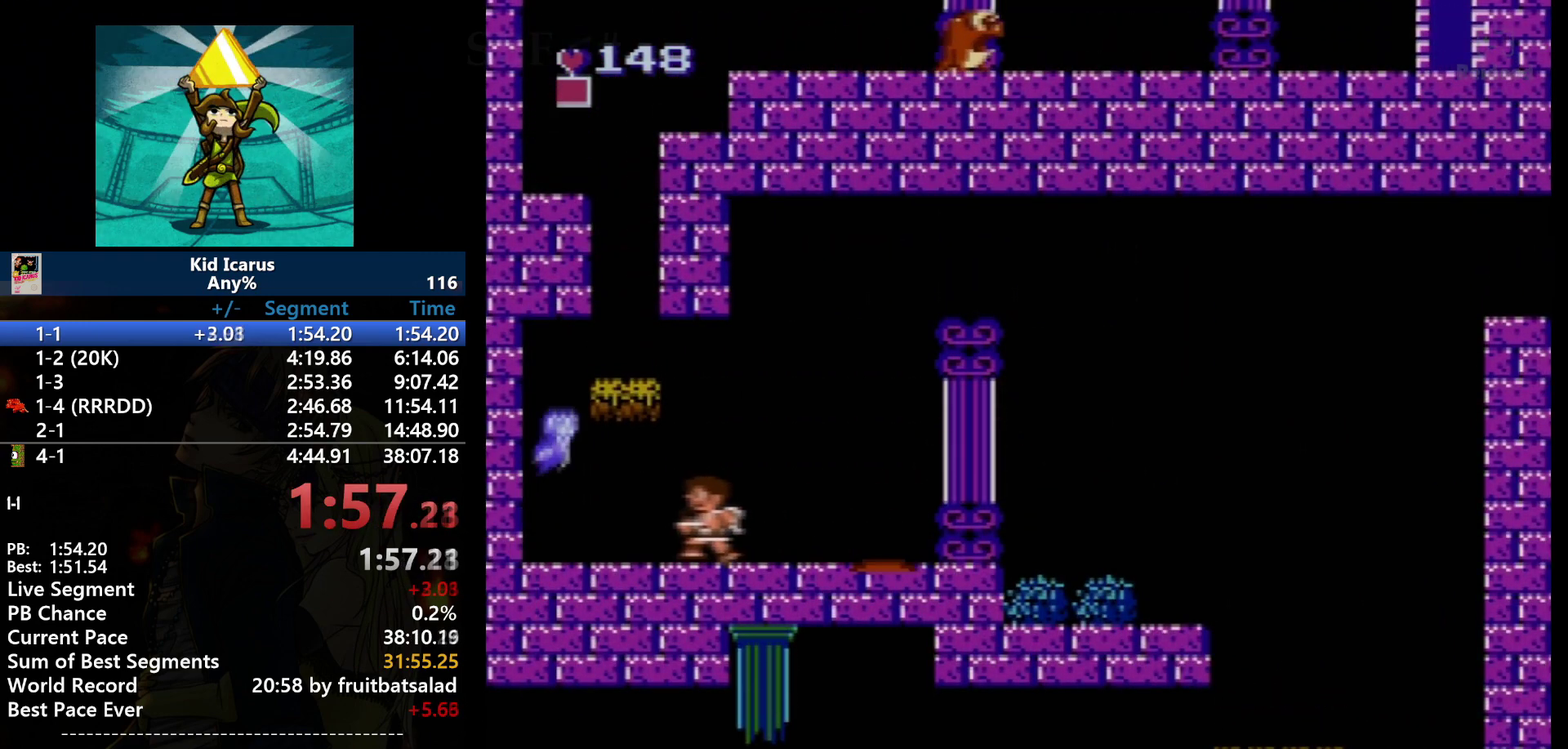
{"buttons": ["B", "DPAD_UP", "DPAD_LEFT"], "events": [[401, "B", "down"], [401, "DPAD_UP", "down"]]}
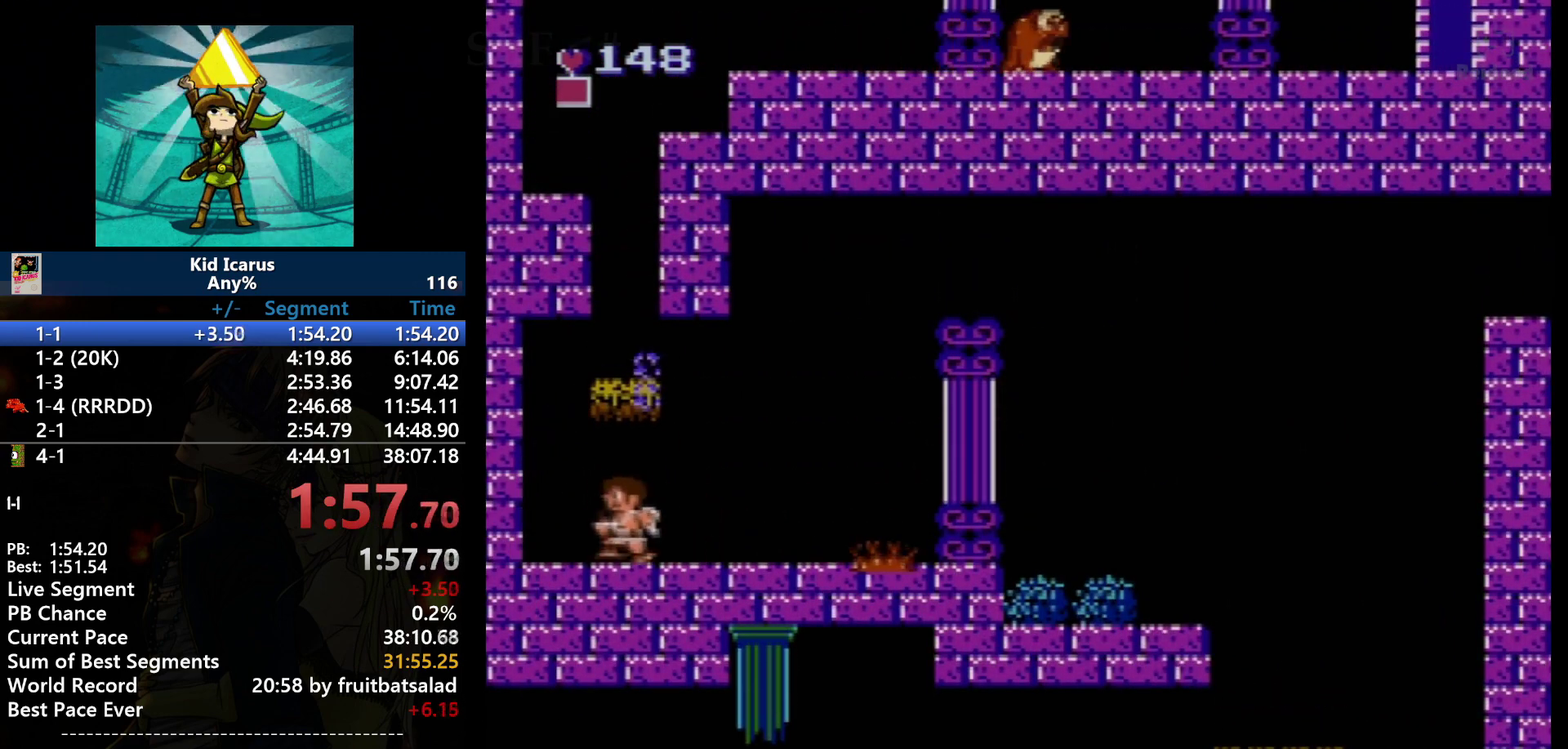
{"buttons": ["A"], "events": [[33, "B", "up"], [33, "DPAD_UP", "up"], [167, "DPAD_LEFT", "up"], [300, "A", "down"]]}
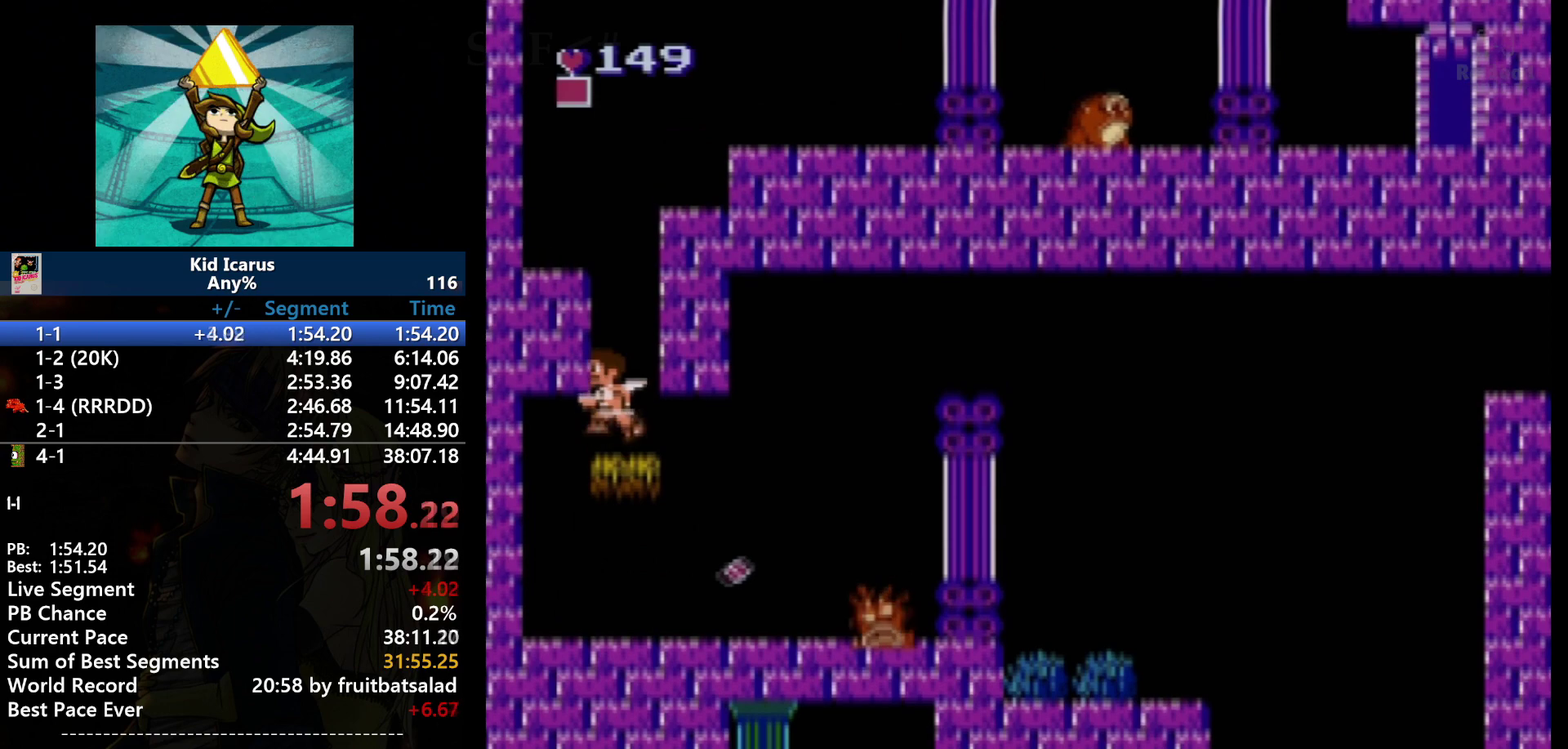
{"buttons": ["A", "DPAD_LEFT"], "events": [[201, "A", "up"], [234, "DPAD_RIGHT", "down"], [334, "DPAD_RIGHT", "up"], [468, "A", "down"], [501, "DPAD_LEFT", "down"]]}
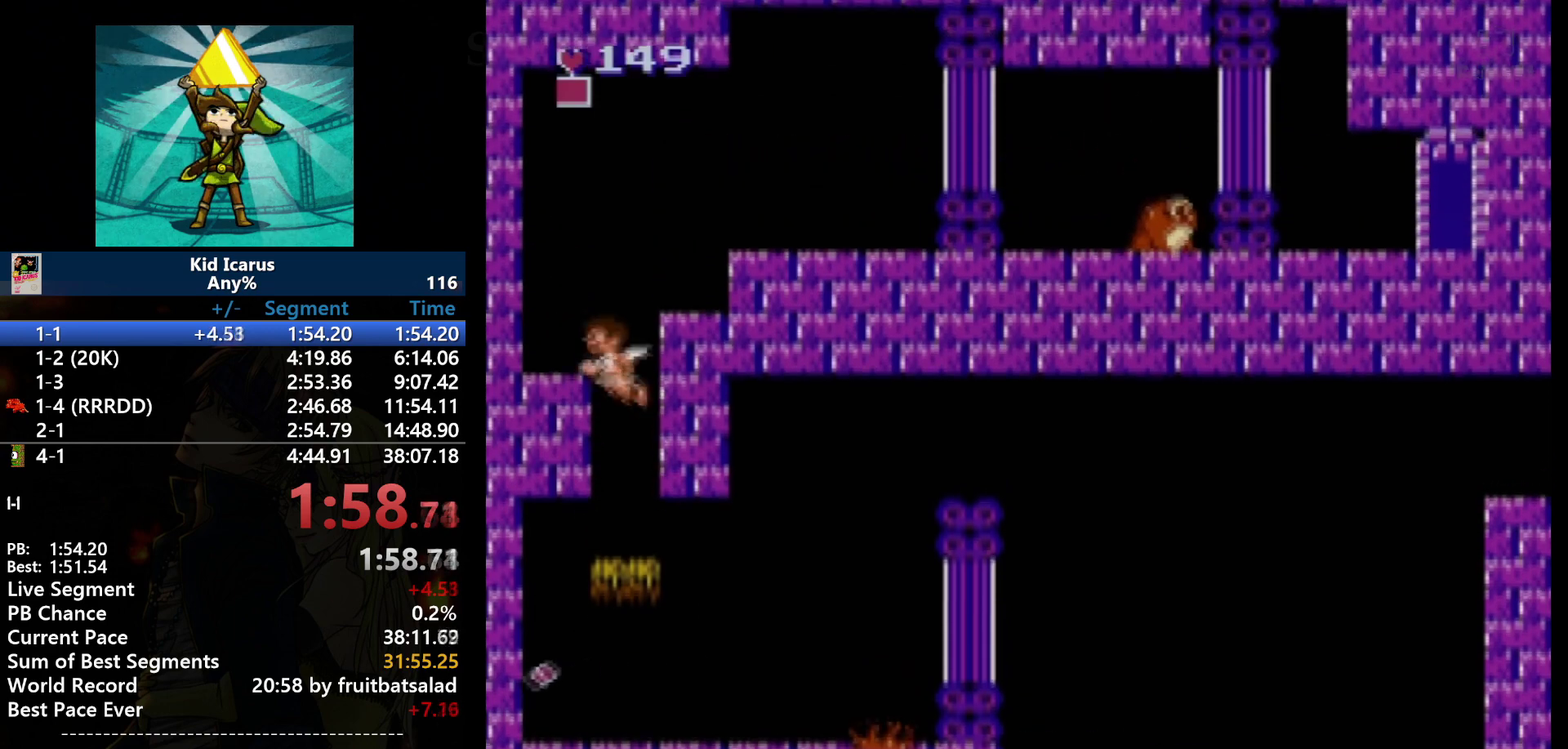
{"buttons": ["DPAD_RIGHT"], "events": [[367, "A", "up"], [367, "DPAD_LEFT", "up"], [467, "DPAD_RIGHT", "down"]]}